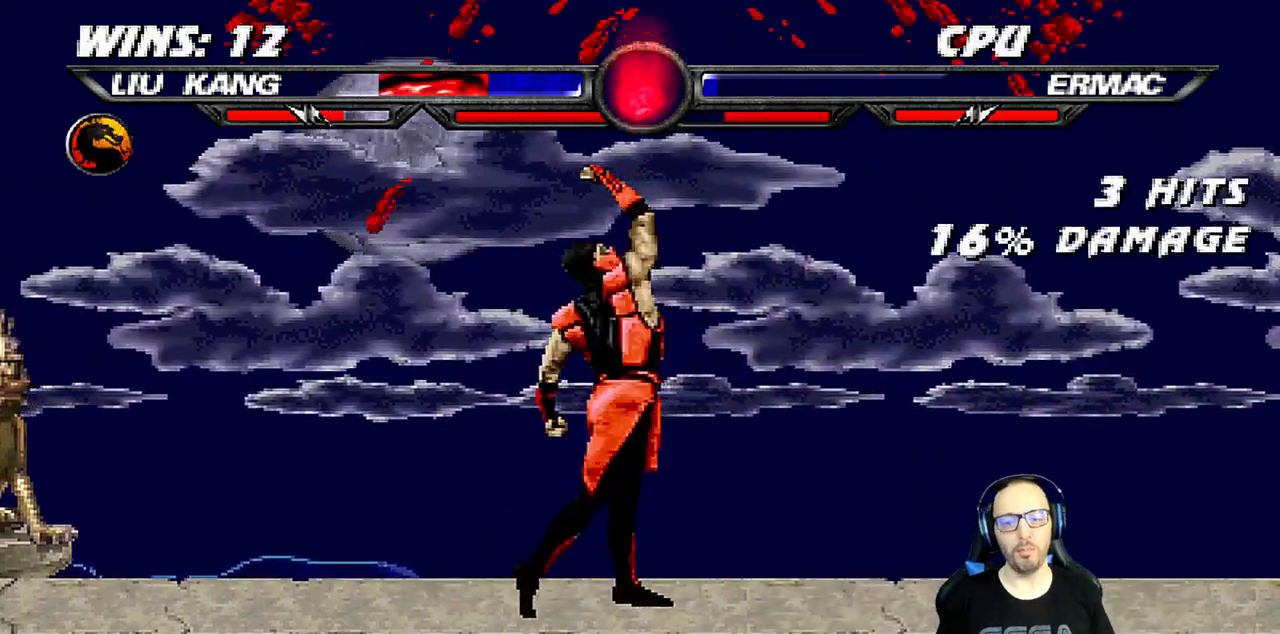
Gameplay with a controller (PlayStation layout); each line is a JSON object with the inputs held at the frame after it. "events" lists button and stick changes between this image and that frame as [ms after this image, input, new state], when the widget could be followed in between.
{"buttons": ["L1", "R1", "DPAD_DOWN", "DPAD_RIGHT"], "left_stick": "center", "right_stick": "center", "events": [[33, "R1", "down"], [200, "R1", "up"], [283, "R1", "down"]]}
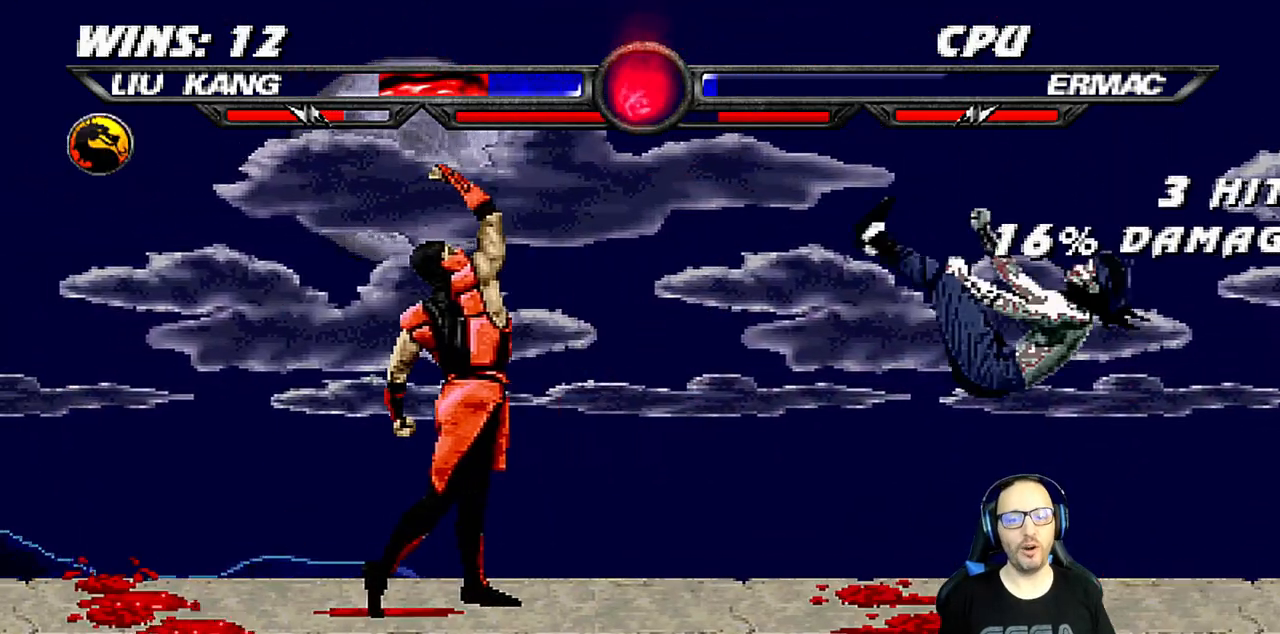
{"buttons": ["TRIANGLE", "L1", "DPAD_UP", "DPAD_RIGHT"], "left_stick": "center", "right_stick": "center", "events": [[117, "R1", "up"], [133, "DPAD_DOWN", "up"], [133, "DPAD_RIGHT", "up"], [167, "L1", "up"], [333, "DPAD_RIGHT", "down"], [333, "DPAD_UP", "down"], [333, "L1", "down"], [483, "TRIANGLE", "down"]]}
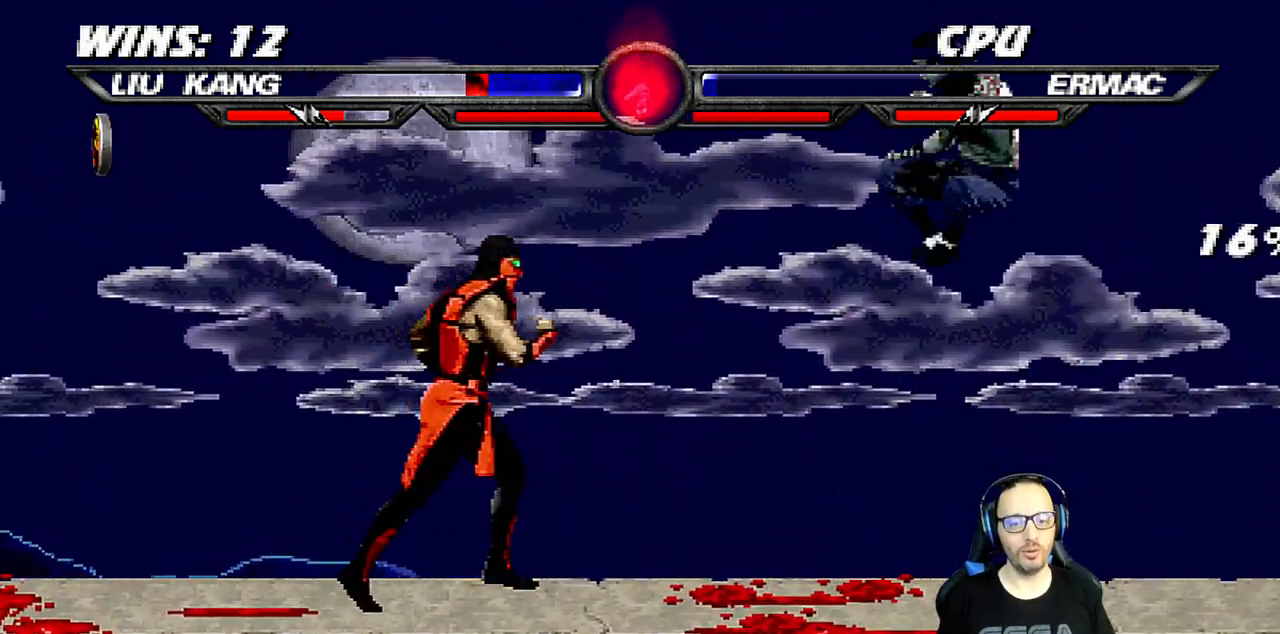
{"buttons": ["SQUARE", "DPAD_LEFT"], "left_stick": "center", "right_stick": "center", "events": [[17, "DPAD_UP", "up"], [33, "DPAD_RIGHT", "up"], [50, "L1", "up"], [133, "TRIANGLE", "up"], [150, "DPAD_LEFT", "down"], [233, "DPAD_LEFT", "up"], [300, "DPAD_LEFT", "down"], [383, "DPAD_LEFT", "up"], [433, "DPAD_LEFT", "down"], [450, "SQUARE", "down"]]}
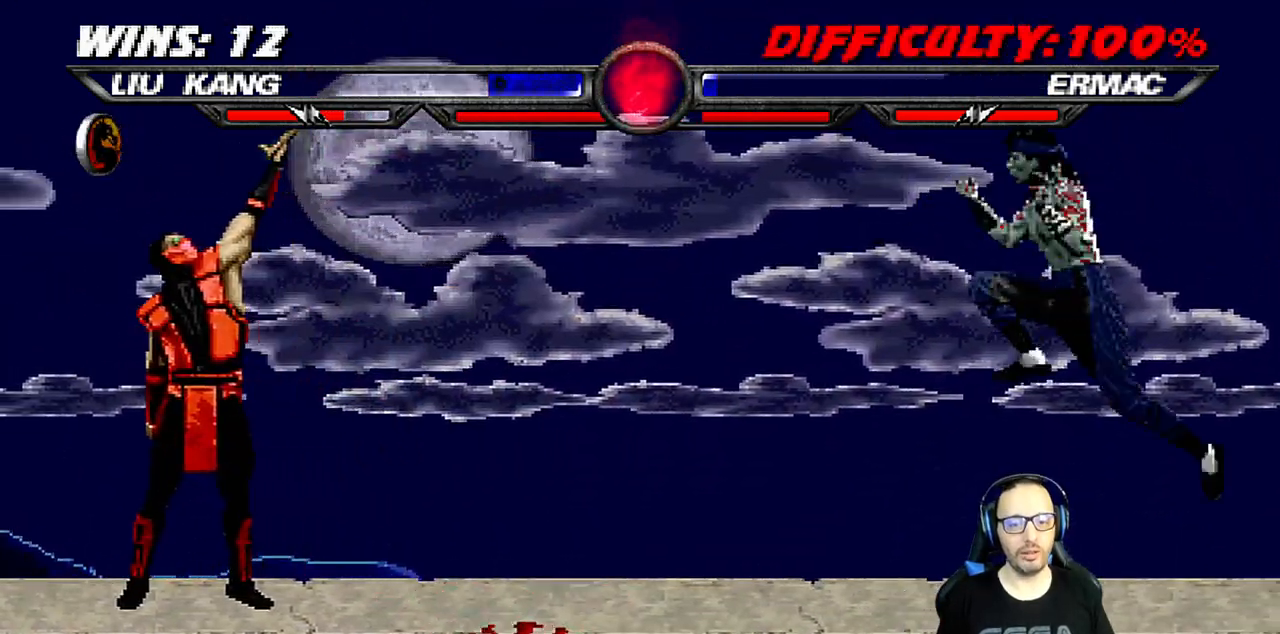
{"buttons": ["DPAD_LEFT"], "left_stick": "center", "right_stick": "center", "events": [[50, "DPAD_LEFT", "up"], [67, "SQUARE", "up"], [117, "DPAD_LEFT", "down"], [117, "SQUARE", "down"], [283, "DPAD_LEFT", "up"], [300, "SQUARE", "up"], [483, "DPAD_LEFT", "down"]]}
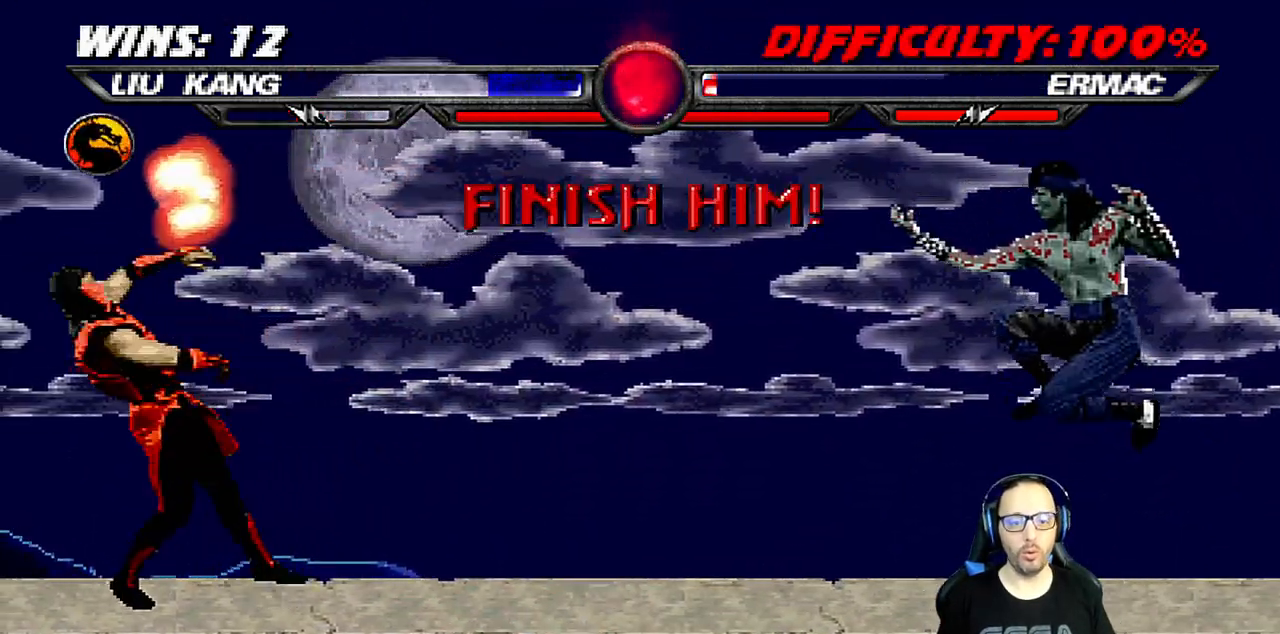
{"buttons": [], "left_stick": "center", "right_stick": "center", "events": [[83, "DPAD_LEFT", "up"], [133, "DPAD_LEFT", "down"], [217, "CROSS", "down"], [400, "CROSS", "up"], [400, "DPAD_LEFT", "up"]]}
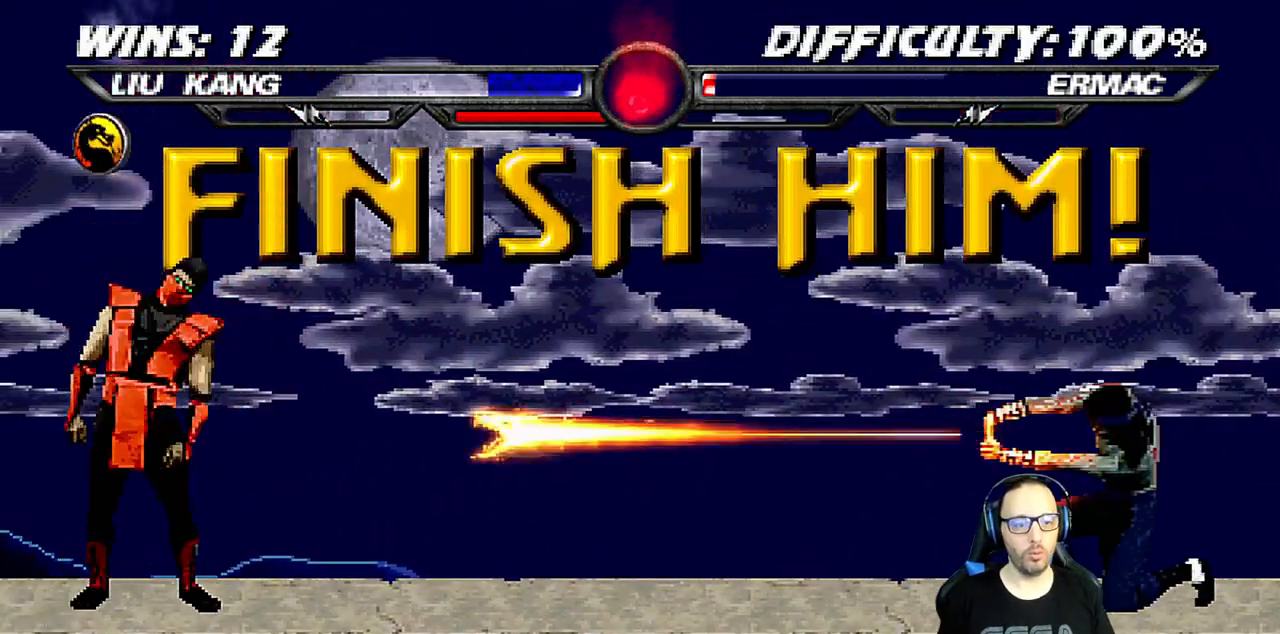
{"buttons": [], "left_stick": "center", "right_stick": "center"}
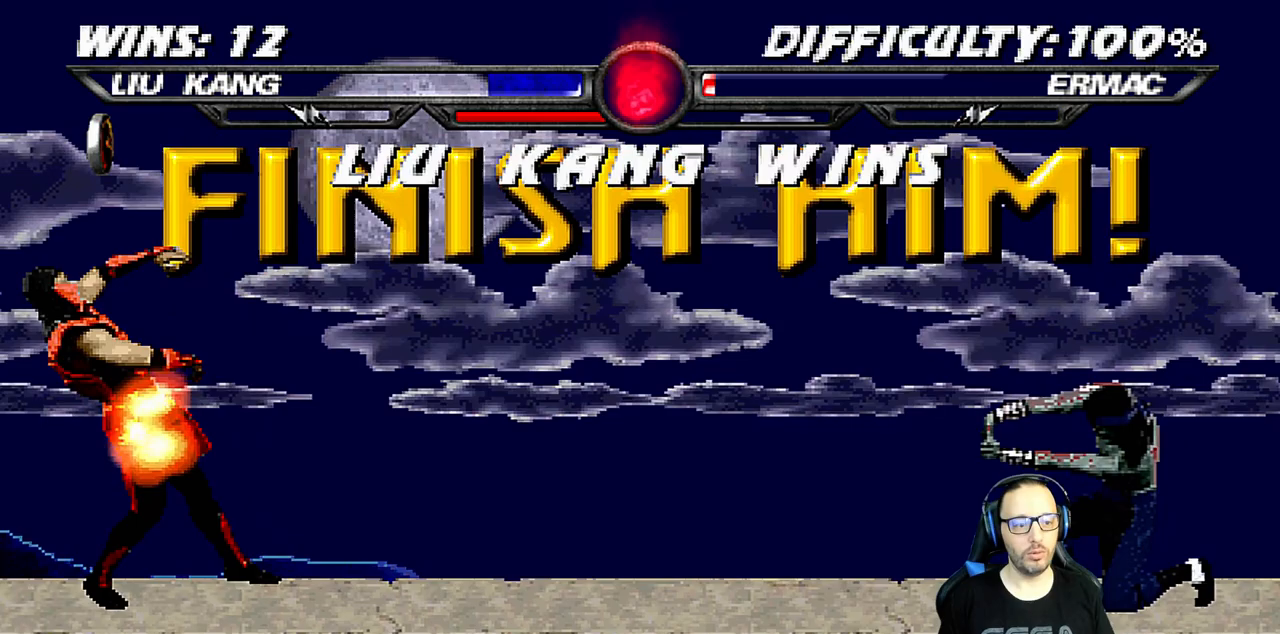
{"buttons": [], "left_stick": "center", "right_stick": "center", "events": []}
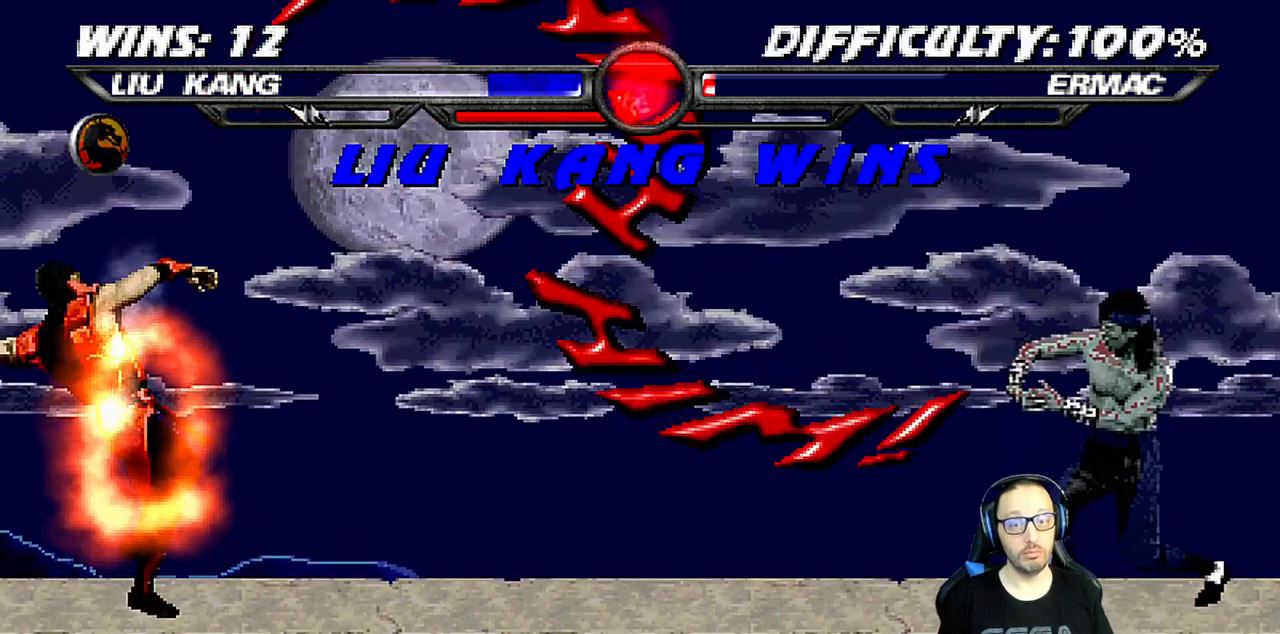
{"buttons": [], "left_stick": "center", "right_stick": "center", "events": []}
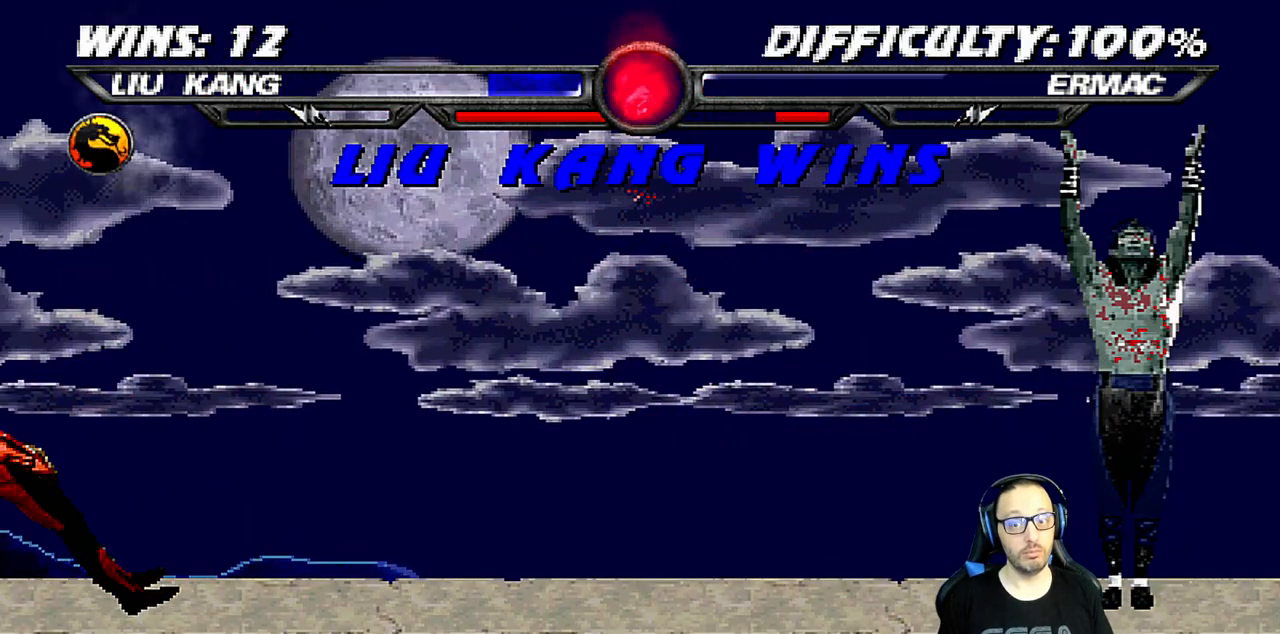
{"buttons": [], "left_stick": "center", "right_stick": "center", "events": []}
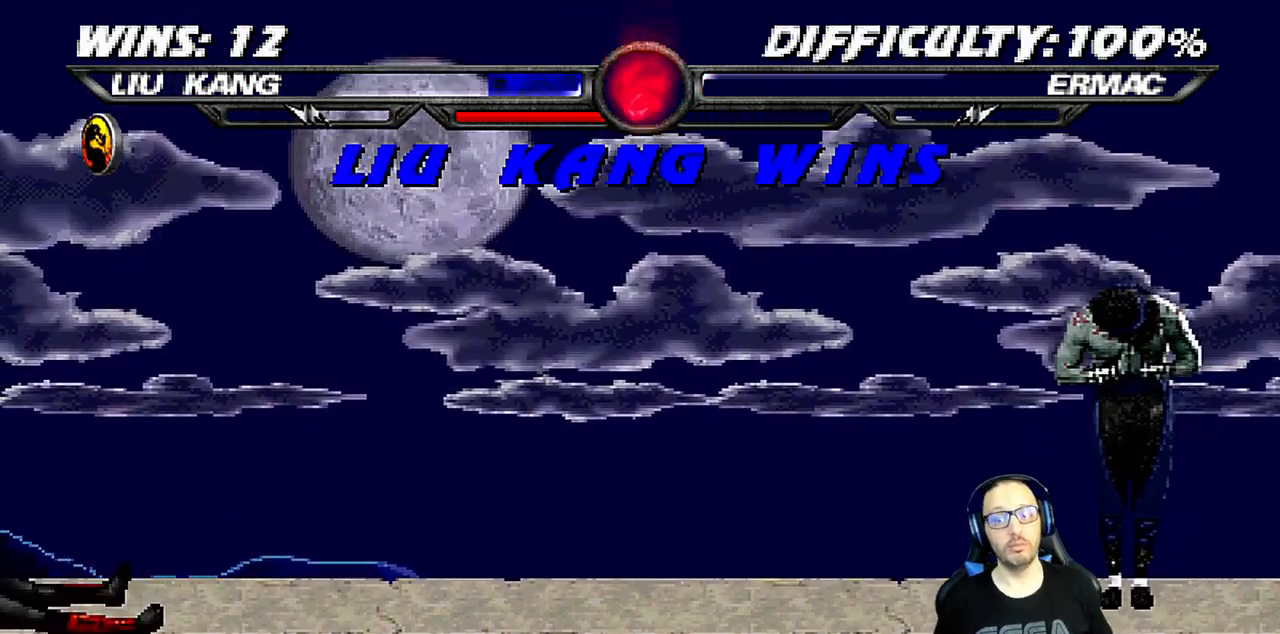
{"buttons": [], "left_stick": "center", "right_stick": "center", "events": []}
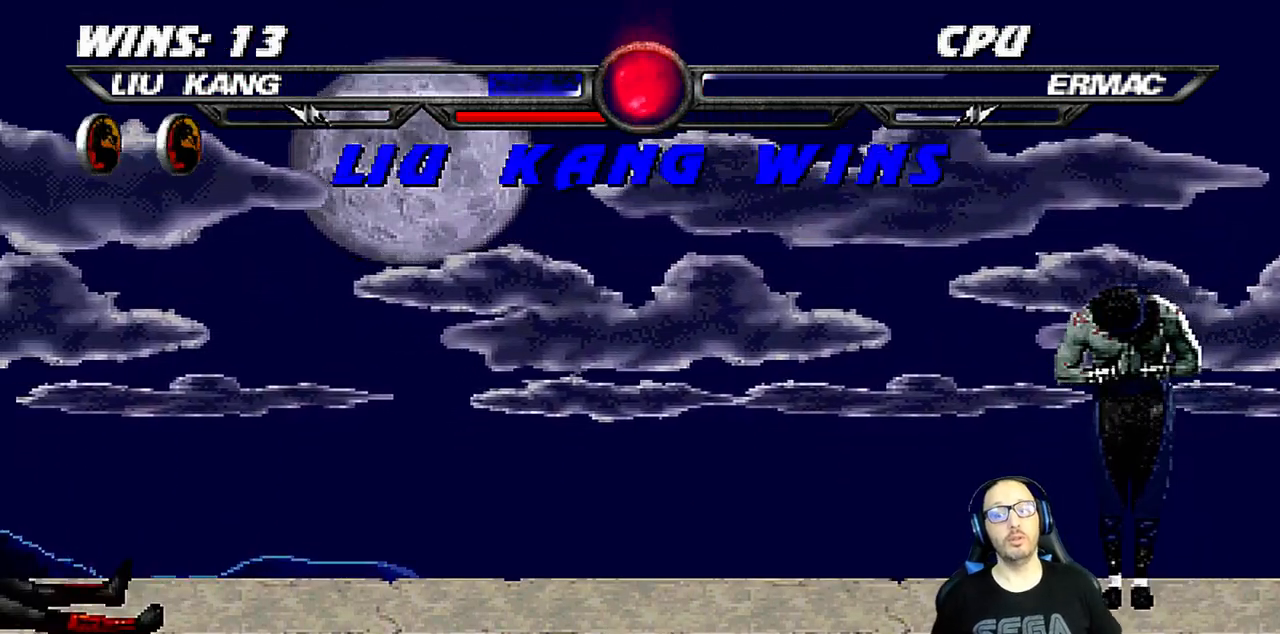
{"buttons": [], "left_stick": "center", "right_stick": "center", "events": []}
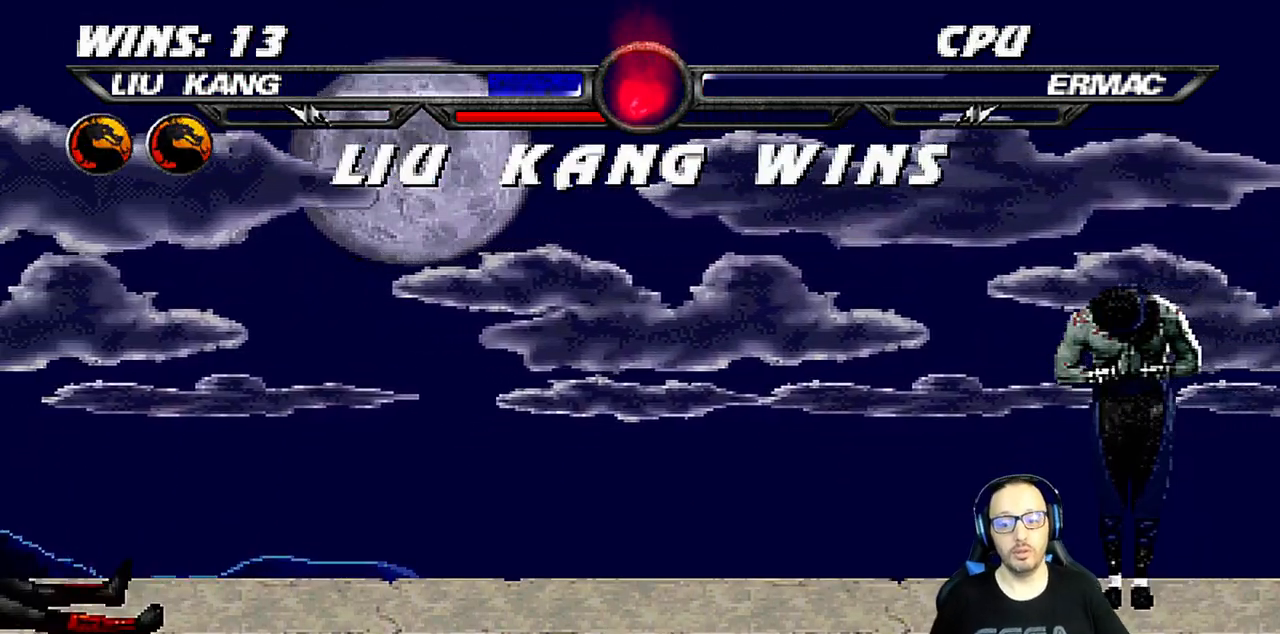
{"buttons": [], "left_stick": "center", "right_stick": "center", "events": []}
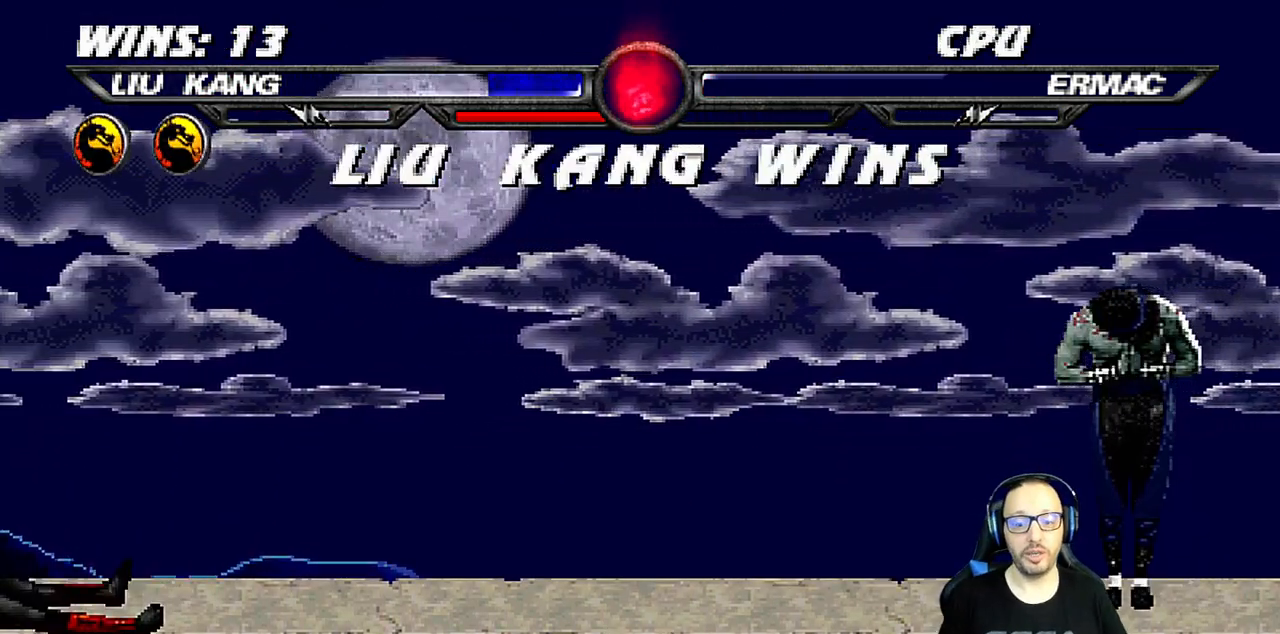
{"buttons": [], "left_stick": "center", "right_stick": "center", "events": []}
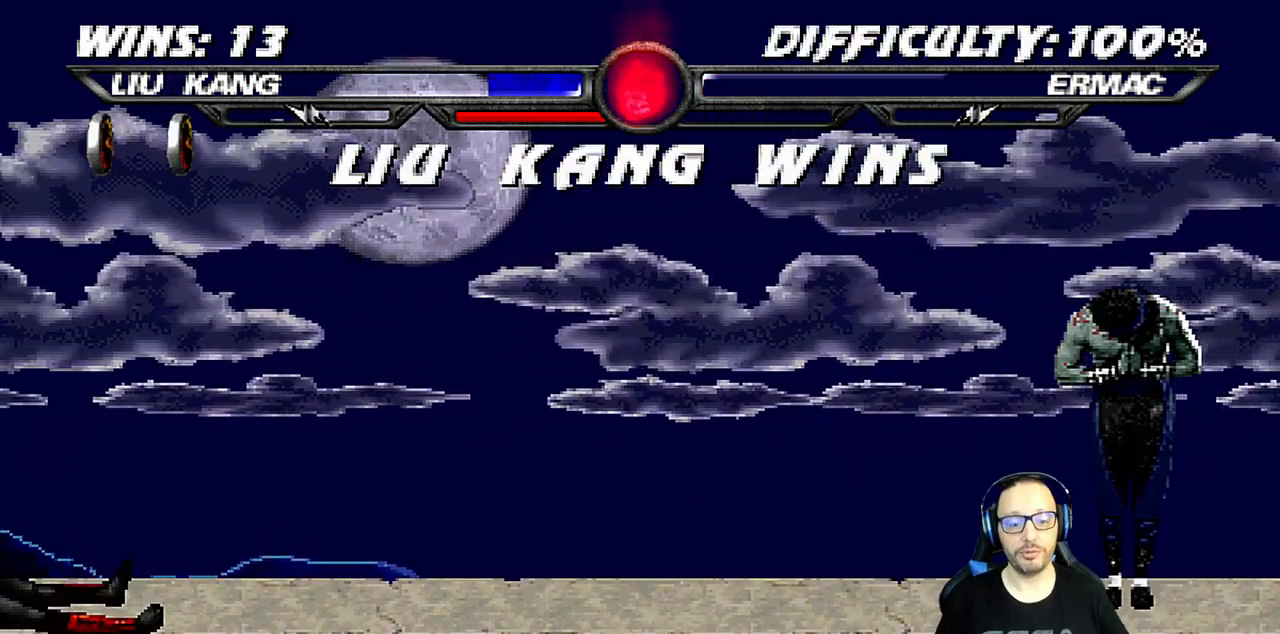
{"buttons": [], "left_stick": "center", "right_stick": "center", "events": [[183, "CIRCLE", "down"], [317, "CIRCLE", "up"]]}
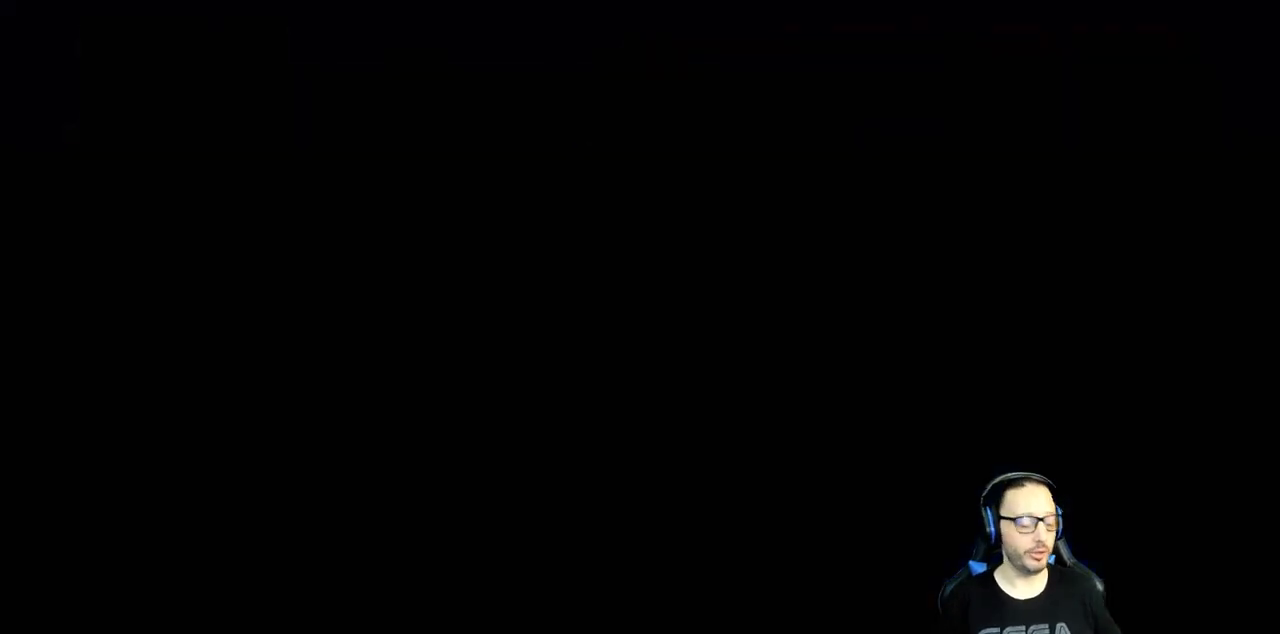
{"buttons": [], "left_stick": "center", "right_stick": "center", "events": []}
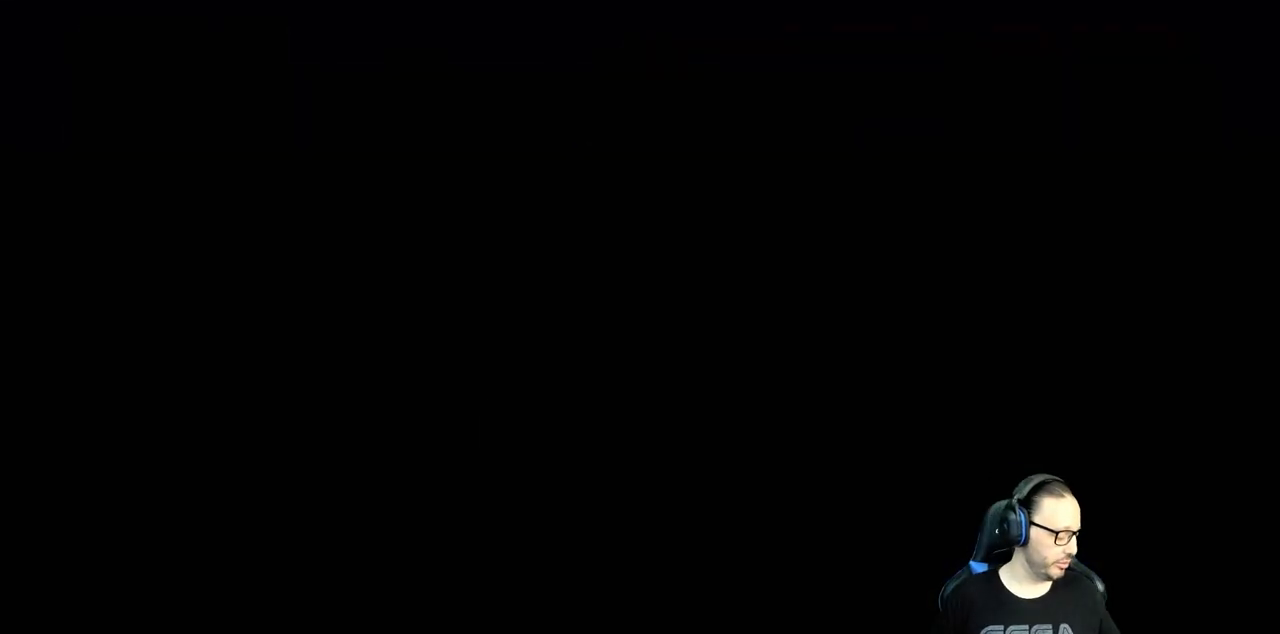
{"buttons": [], "left_stick": "center", "right_stick": "center", "events": []}
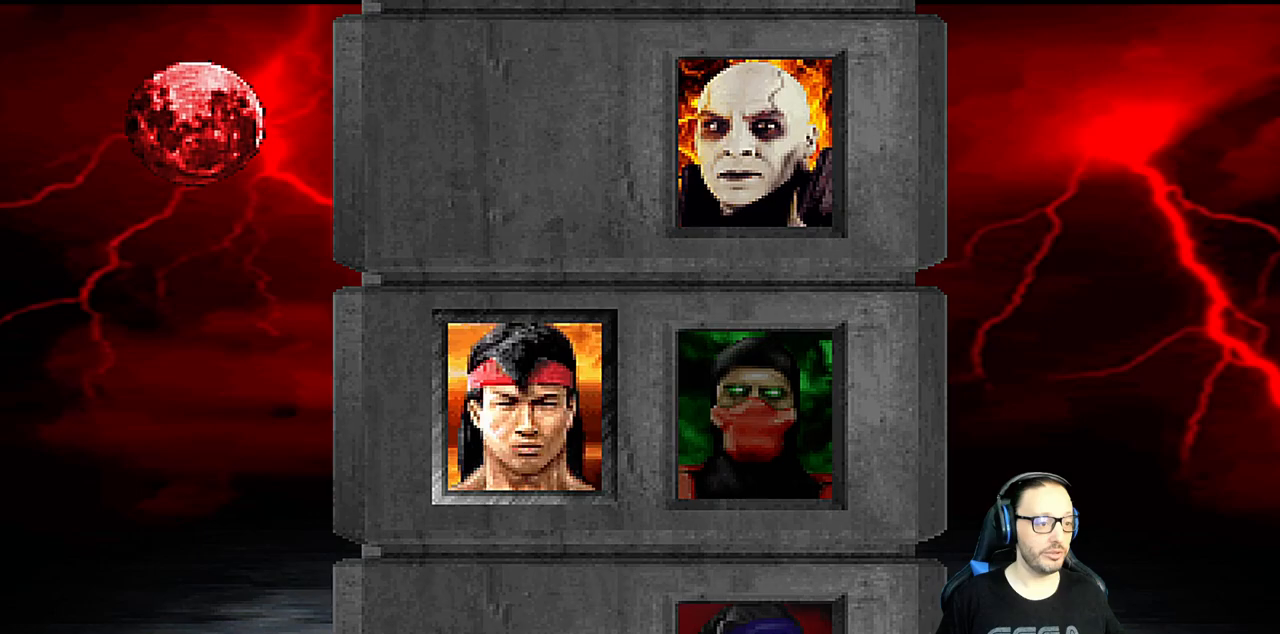
{"buttons": [], "left_stick": "center", "right_stick": "center", "events": []}
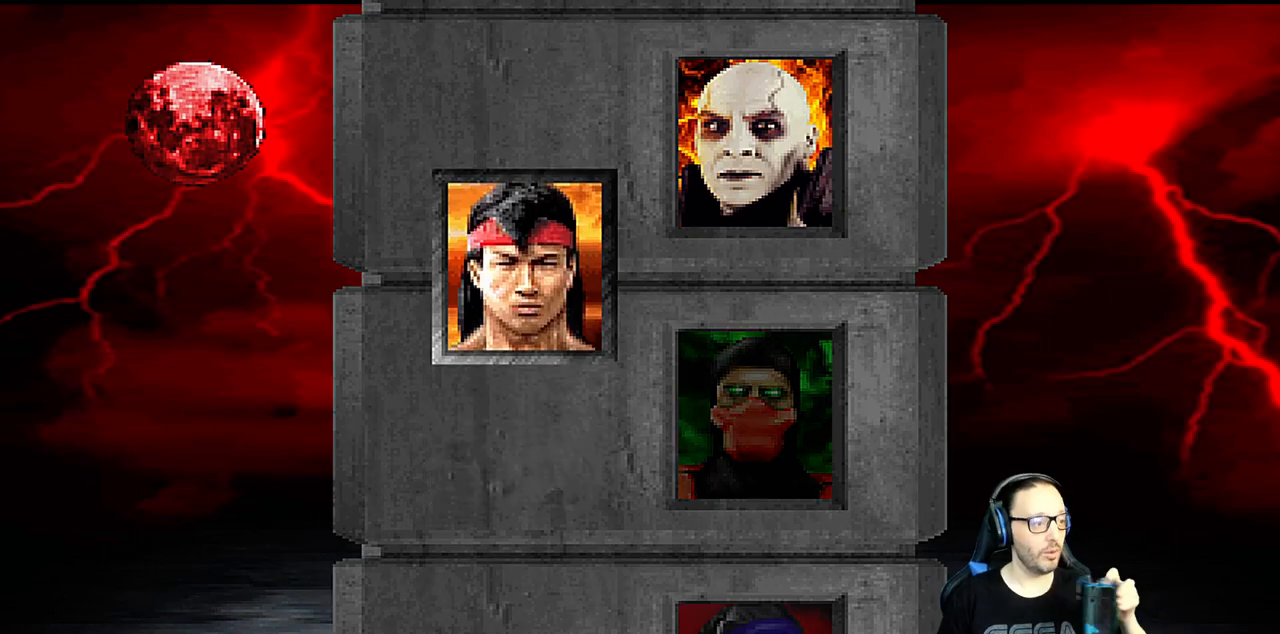
{"buttons": [], "left_stick": "center", "right_stick": "center", "events": []}
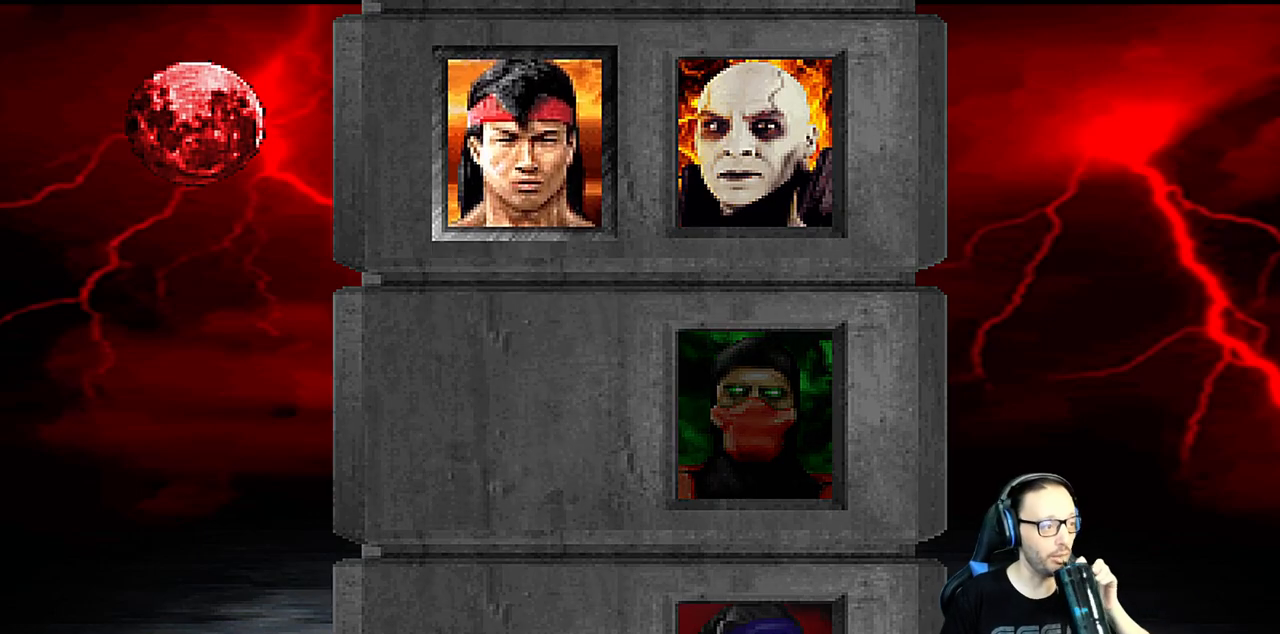
{"buttons": [], "left_stick": "center", "right_stick": "center", "events": [[233, "CROSS", "down"], [433, "CROSS", "up"]]}
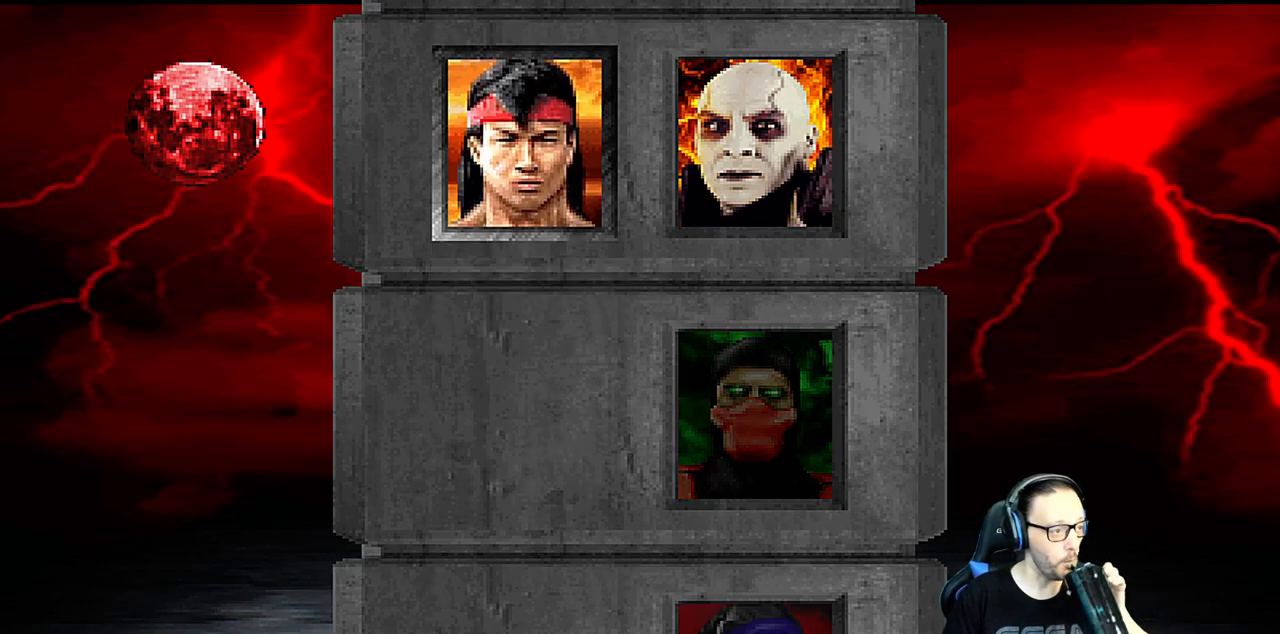
{"buttons": [], "left_stick": "center", "right_stick": "center", "events": []}
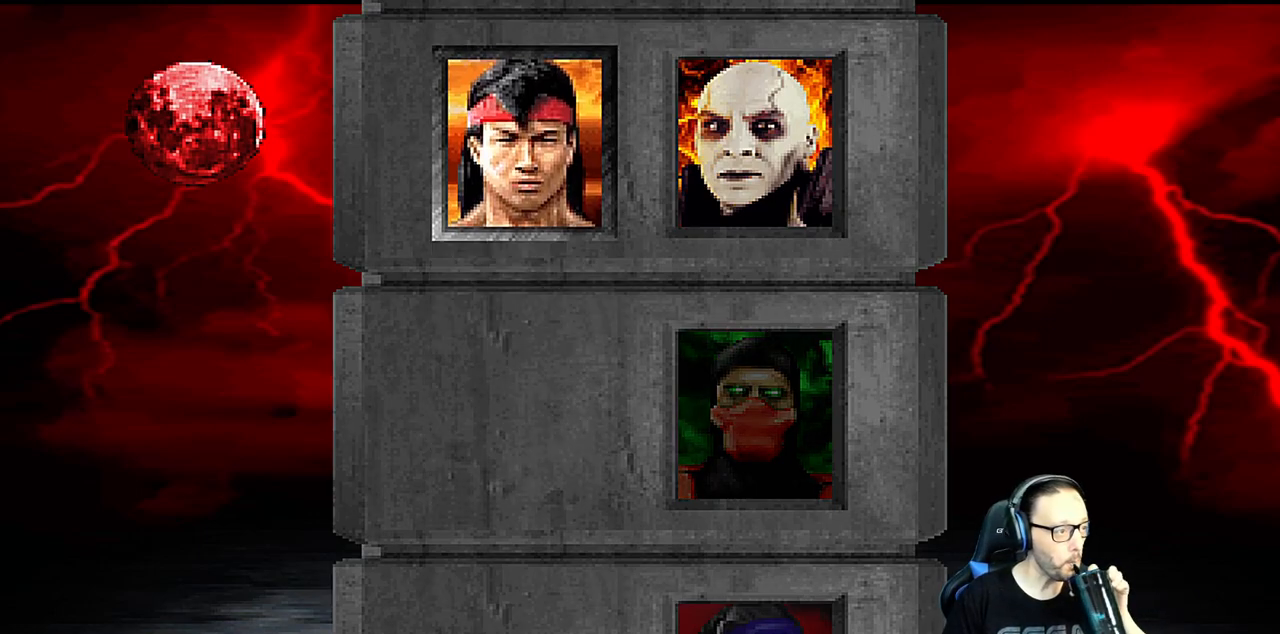
{"buttons": [], "left_stick": "center", "right_stick": "center", "events": []}
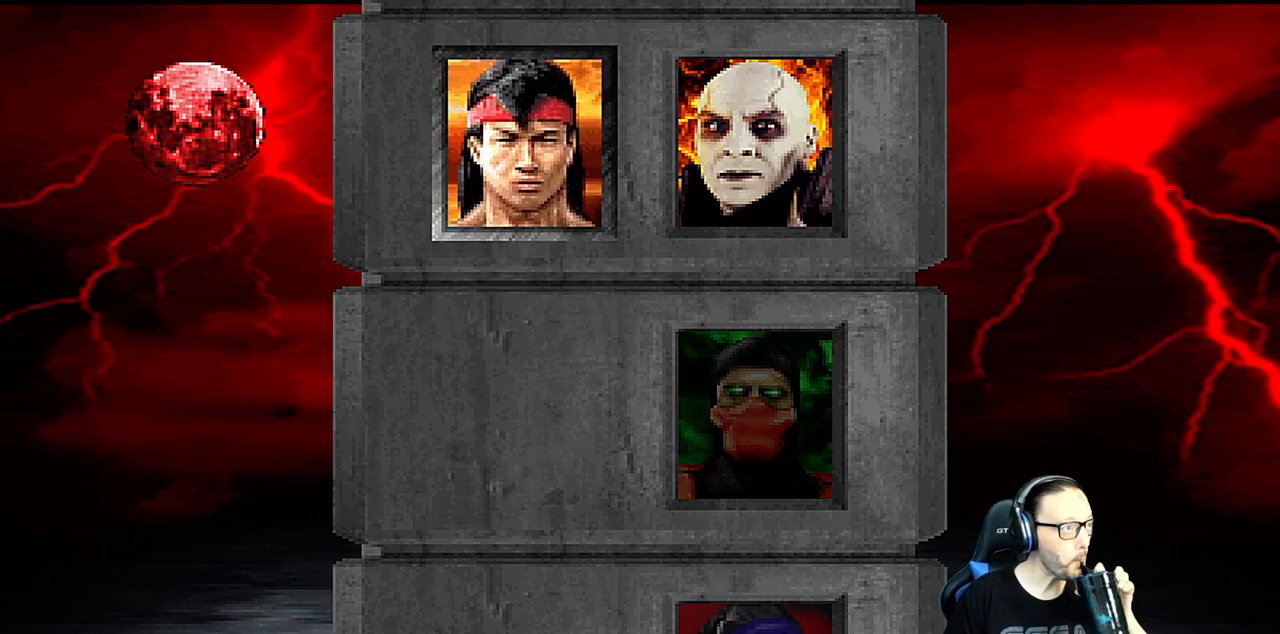
{"buttons": [], "left_stick": "center", "right_stick": "center", "events": []}
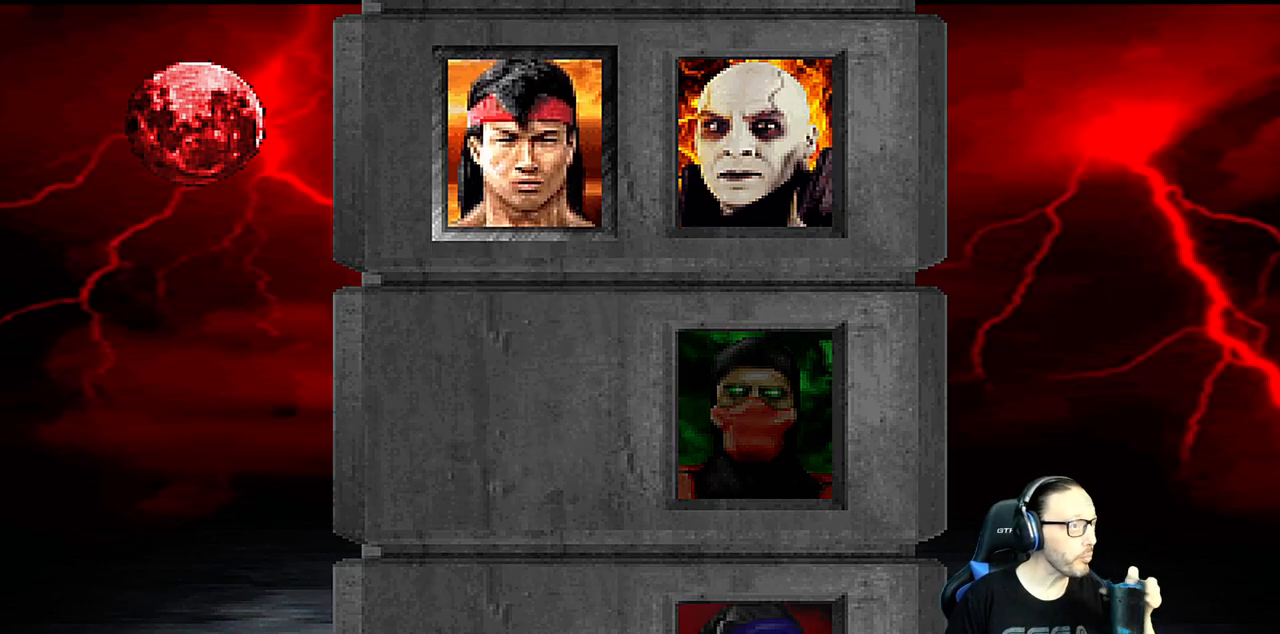
{"buttons": [], "left_stick": "center", "right_stick": "center", "events": [[150, "CROSS", "down"], [300, "CROSS", "up"]]}
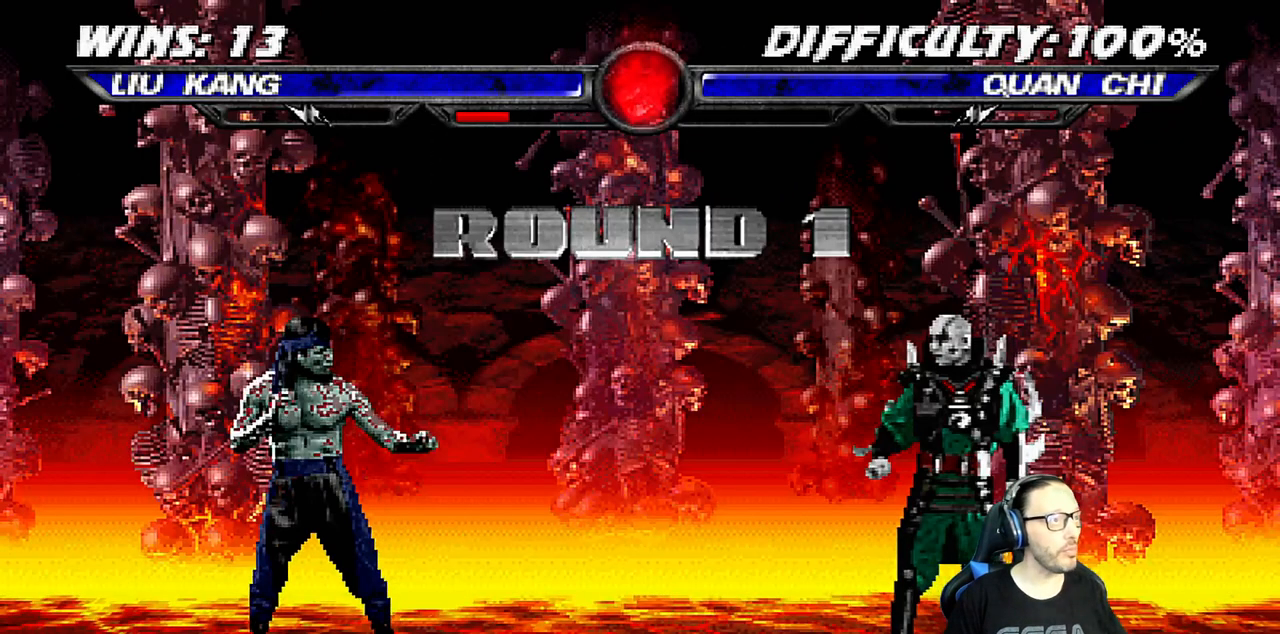
{"buttons": [], "left_stick": "center", "right_stick": "center", "events": []}
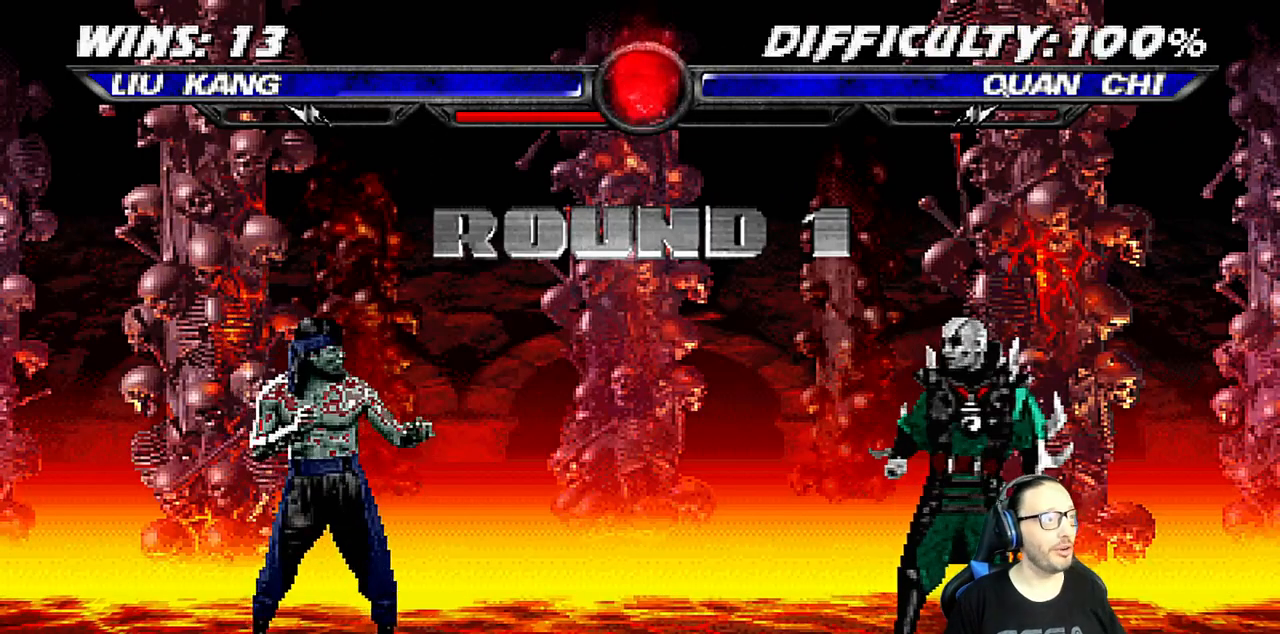
{"buttons": [], "left_stick": "center", "right_stick": "center", "events": []}
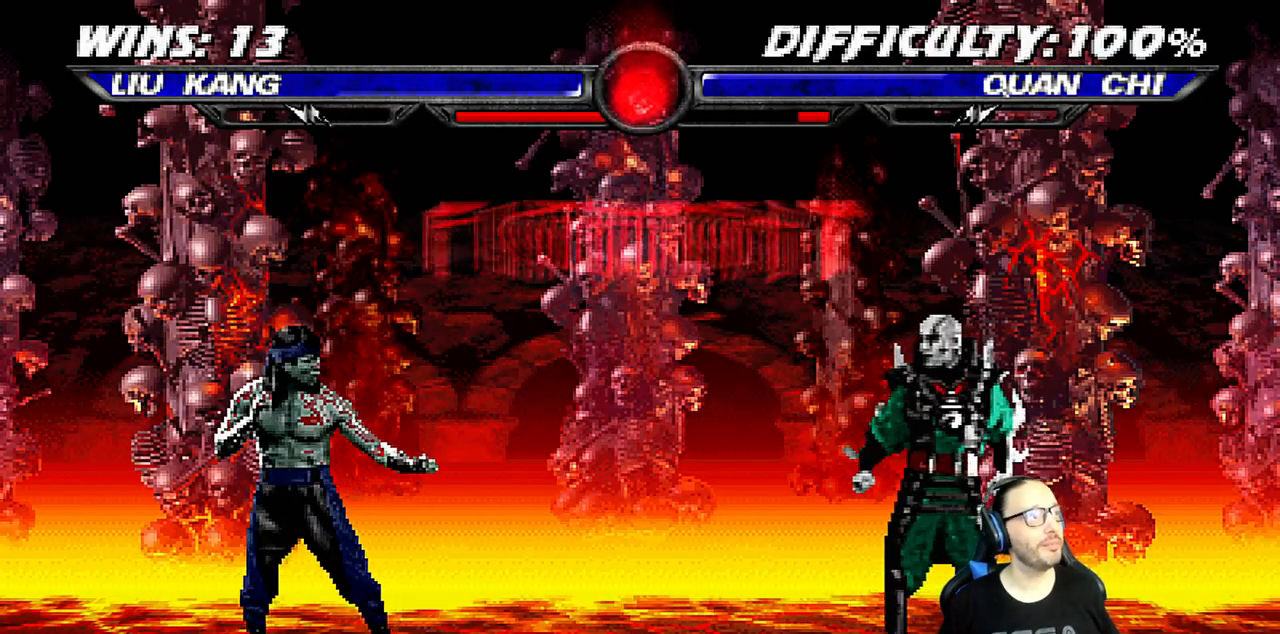
{"buttons": ["DPAD_RIGHT"], "left_stick": "center", "right_stick": "center", "events": [[433, "DPAD_RIGHT", "down"]]}
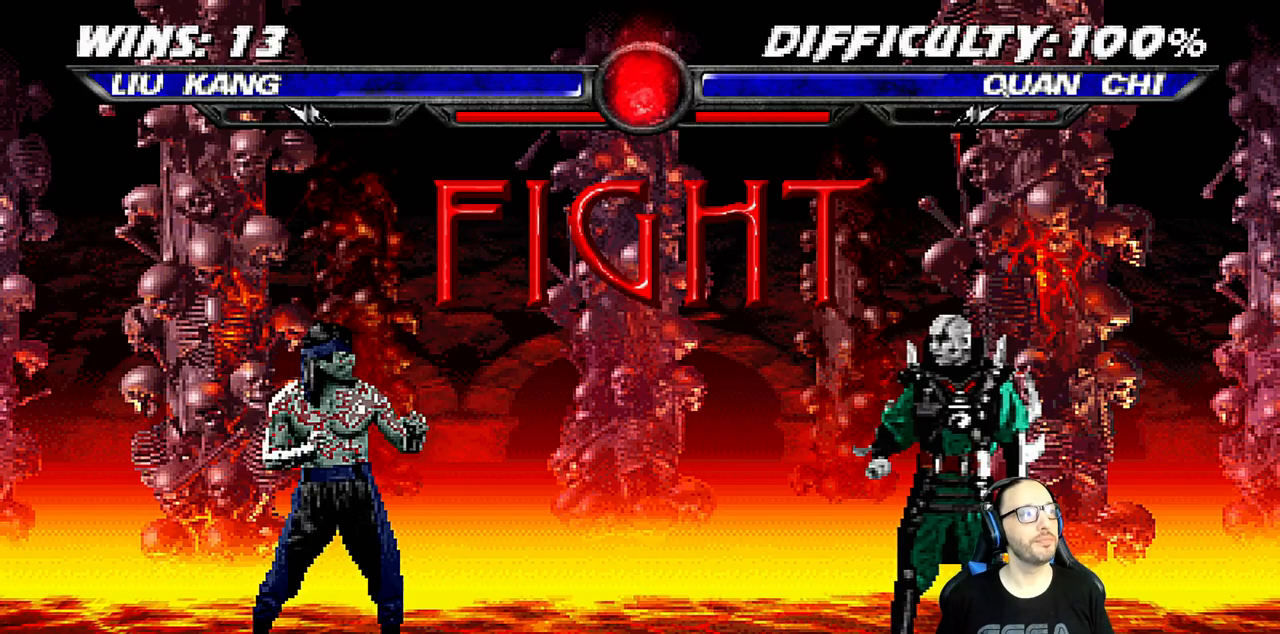
{"buttons": ["DPAD_RIGHT"], "left_stick": "center", "right_stick": "center", "events": [[33, "DPAD_RIGHT", "up"], [117, "DPAD_RIGHT", "down"], [133, "DPAD_RIGHT", "up"], [267, "DPAD_RIGHT", "down"], [367, "DPAD_RIGHT", "up"], [417, "DPAD_RIGHT", "down"]]}